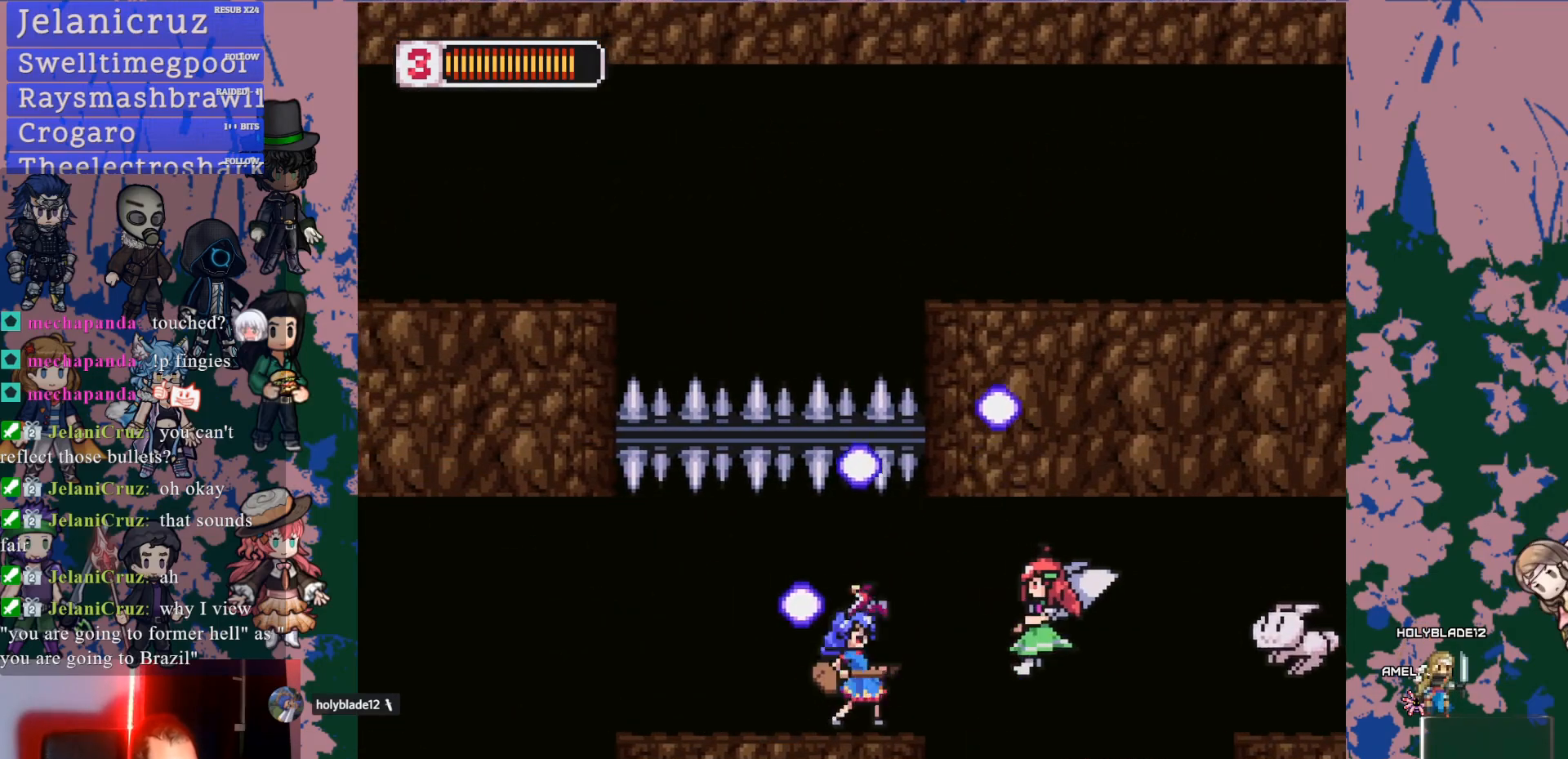
Gameplay with a controller (PlayStation layout); each line is a JSON object with the inputs held at the frame after it. "events" lists button and stick changes between this image and that frame as [ms after this image, input, new state], when the widget could be followed in between. Not read: L3 R3.
{"buttons": ["CROSS", "SQUARE", "L1", "DPAD_RIGHT"], "left_stick": "center", "right_stick": "center", "events": [[100, "SQUARE", "up"], [350, "DPAD_RIGHT", "down"], [400, "L1", "down"], [450, "CROSS", "down"], [483, "SQUARE", "down"]]}
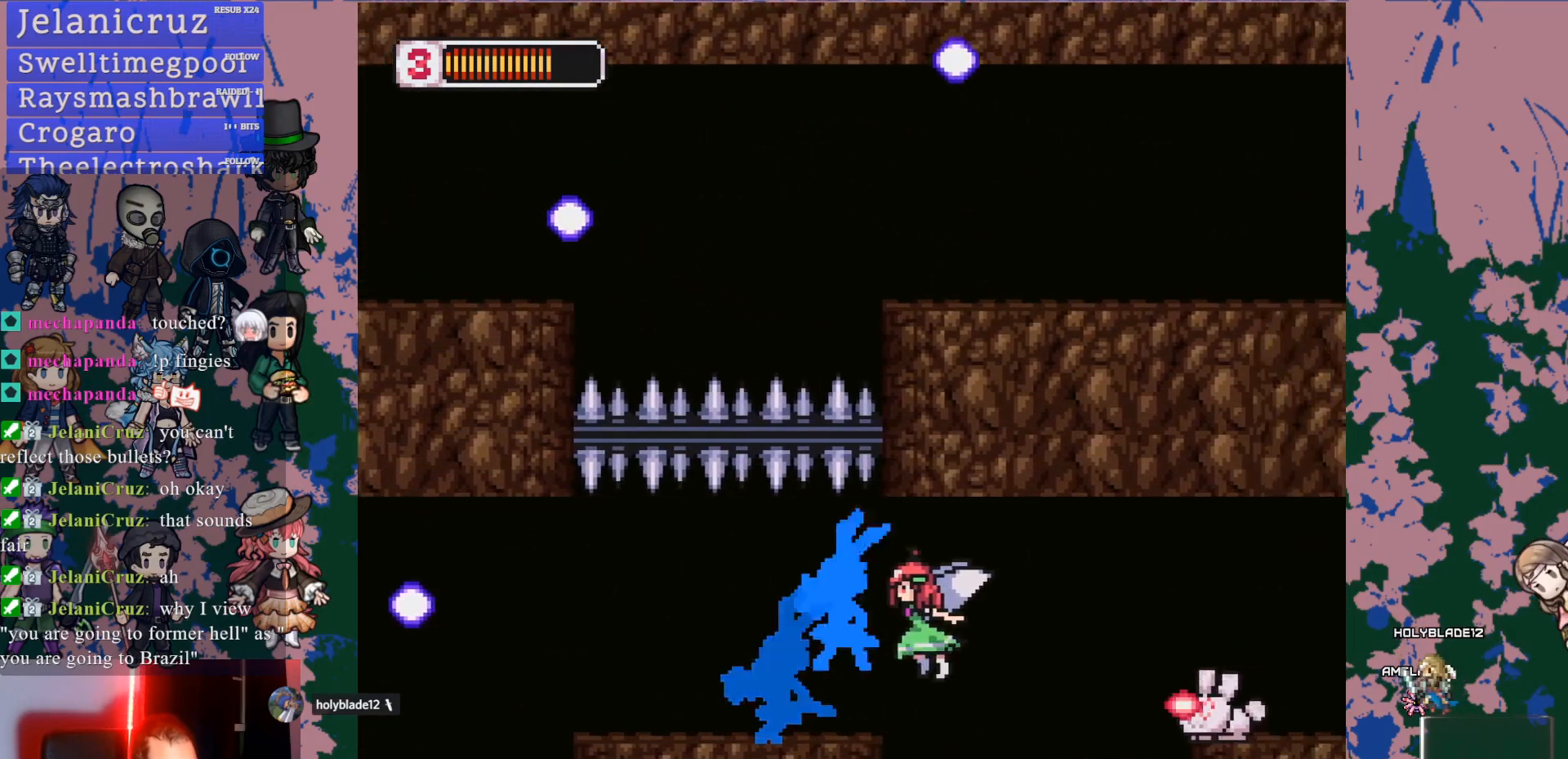
{"buttons": ["DPAD_RIGHT"], "left_stick": "center", "right_stick": "center", "events": [[50, "L1", "up"], [417, "CROSS", "up"], [417, "SQUARE", "up"]]}
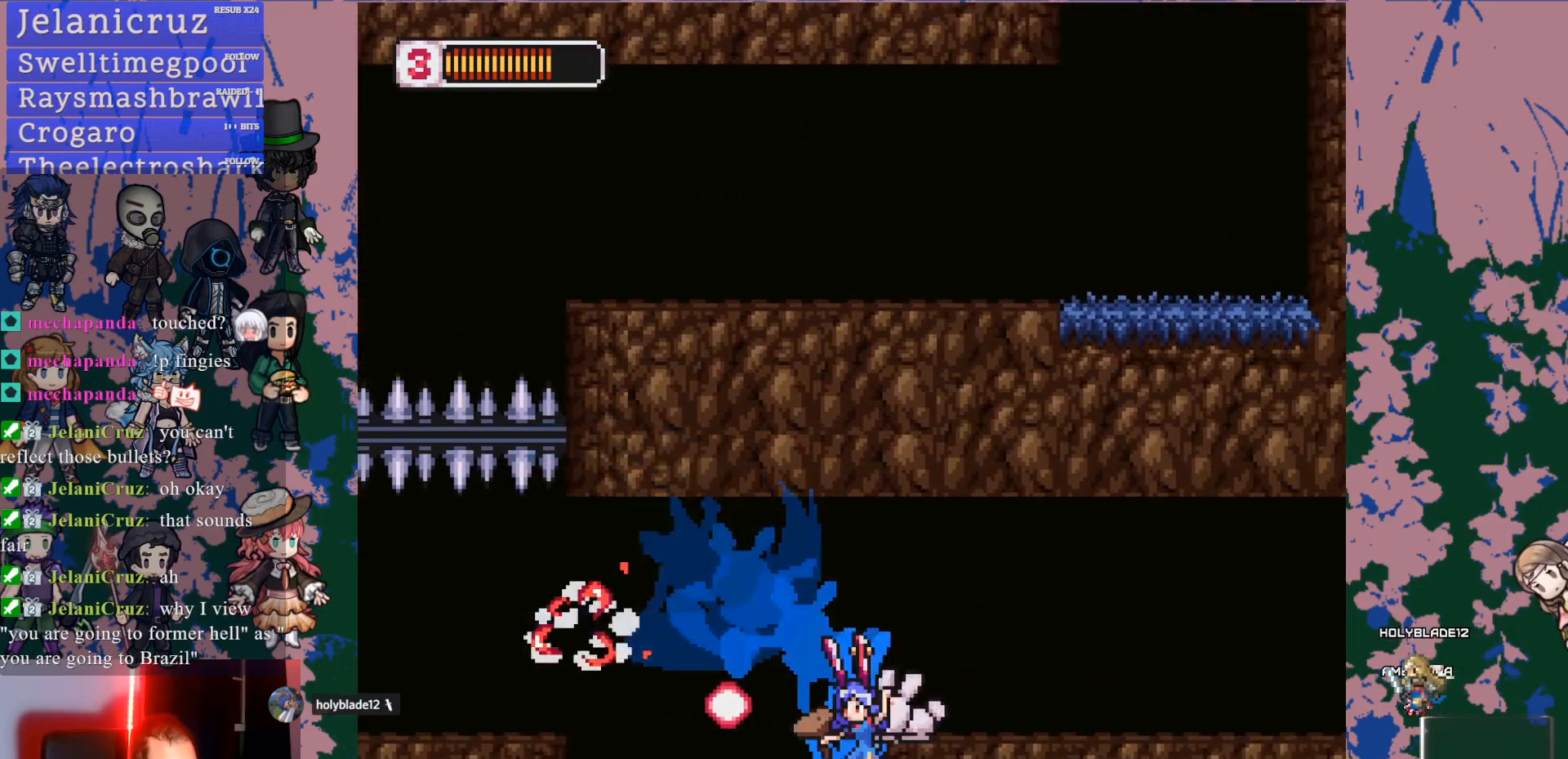
{"buttons": ["DPAD_RIGHT"], "left_stick": "center", "right_stick": "center", "events": [[67, "L1", "down"], [83, "CROSS", "down"], [133, "SQUARE", "down"], [350, "L1", "up"], [417, "CROSS", "up"], [417, "SQUARE", "up"]]}
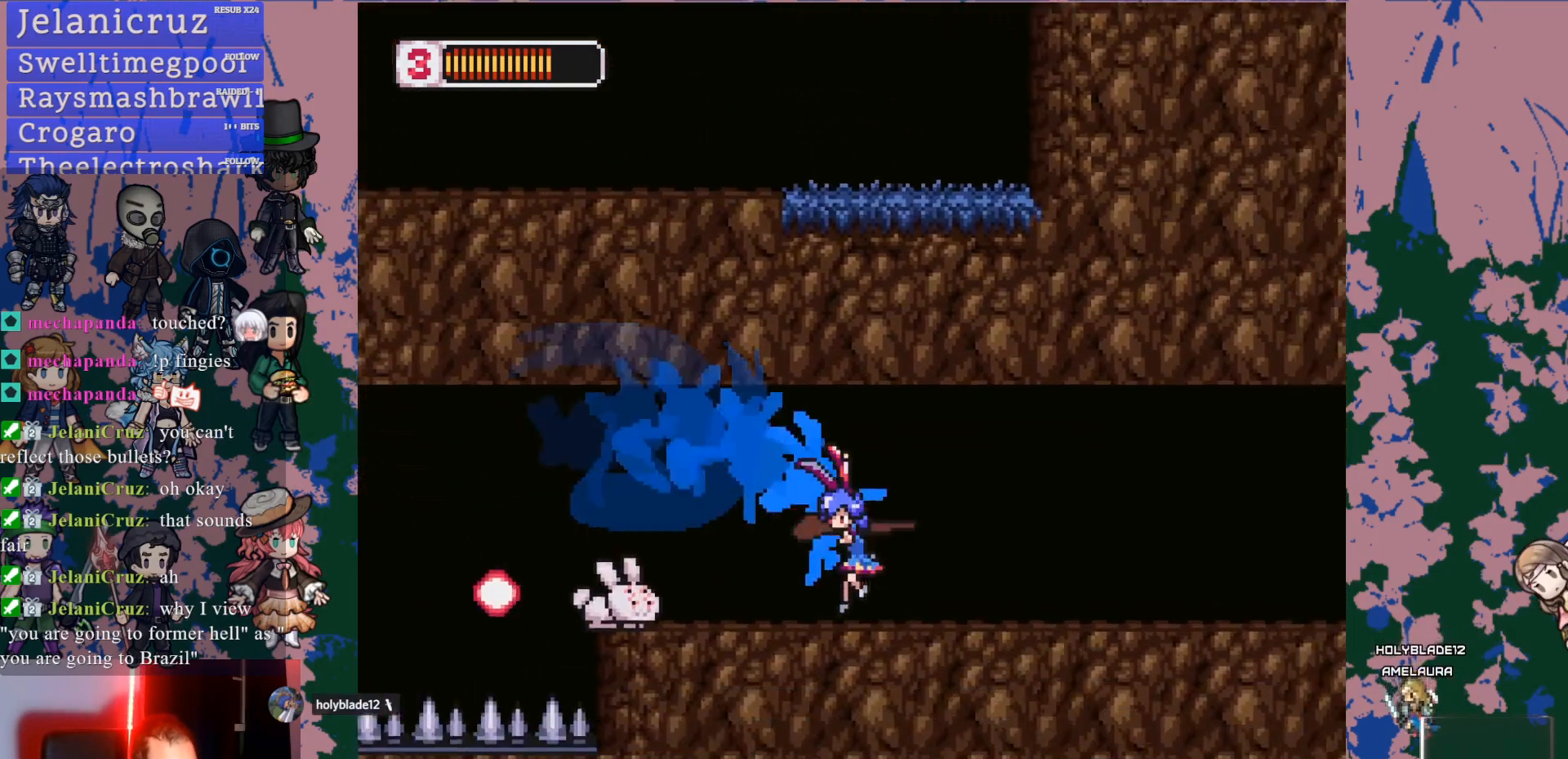
{"buttons": ["DPAD_RIGHT"], "left_stick": "center", "right_stick": "center", "events": [[150, "L1", "down"], [483, "L1", "up"]]}
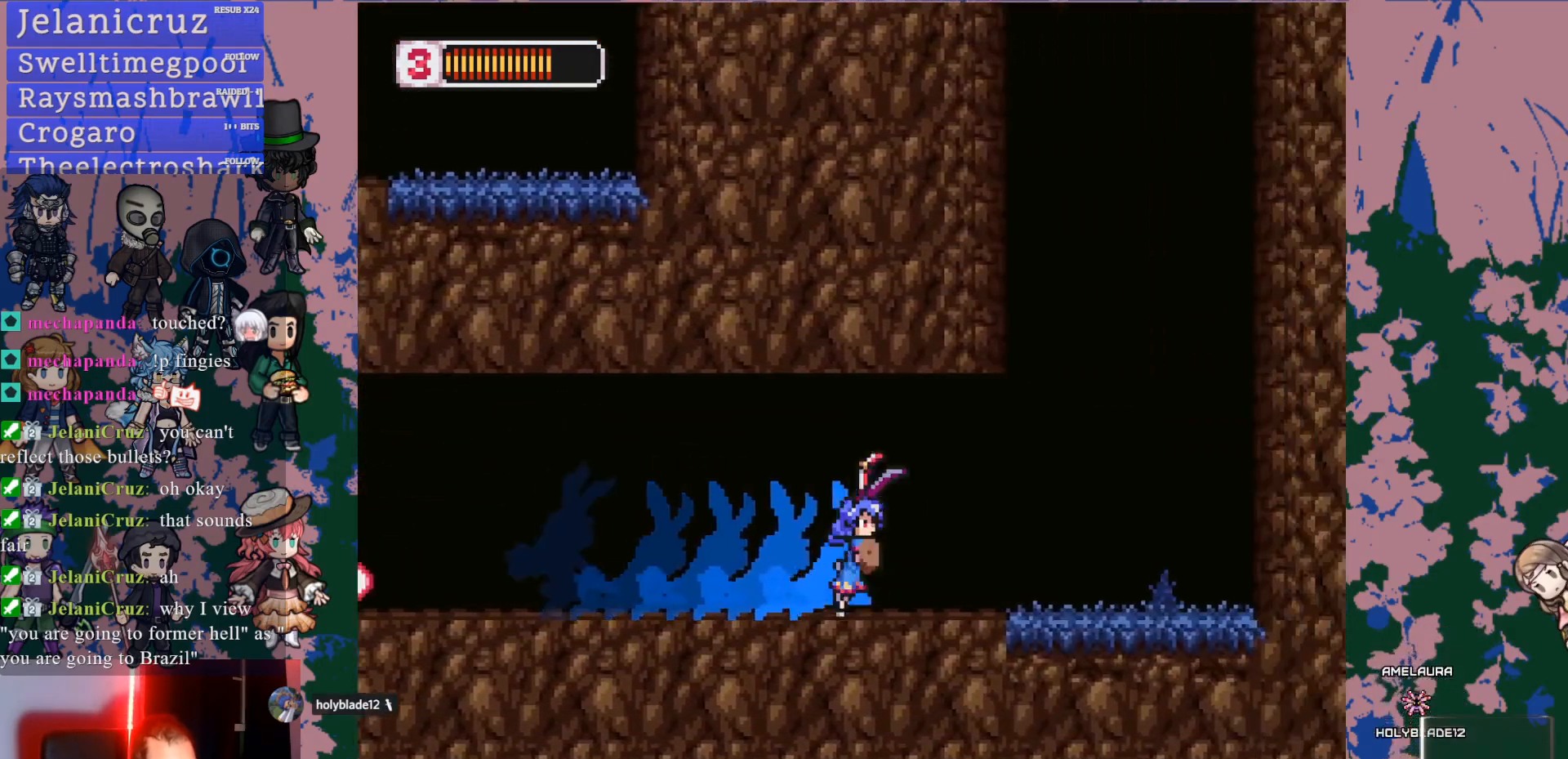
{"buttons": ["L1", "DPAD_RIGHT"], "left_stick": "center", "right_stick": "center", "events": [[50, "L1", "down"], [267, "CROSS", "down"], [483, "CROSS", "up"]]}
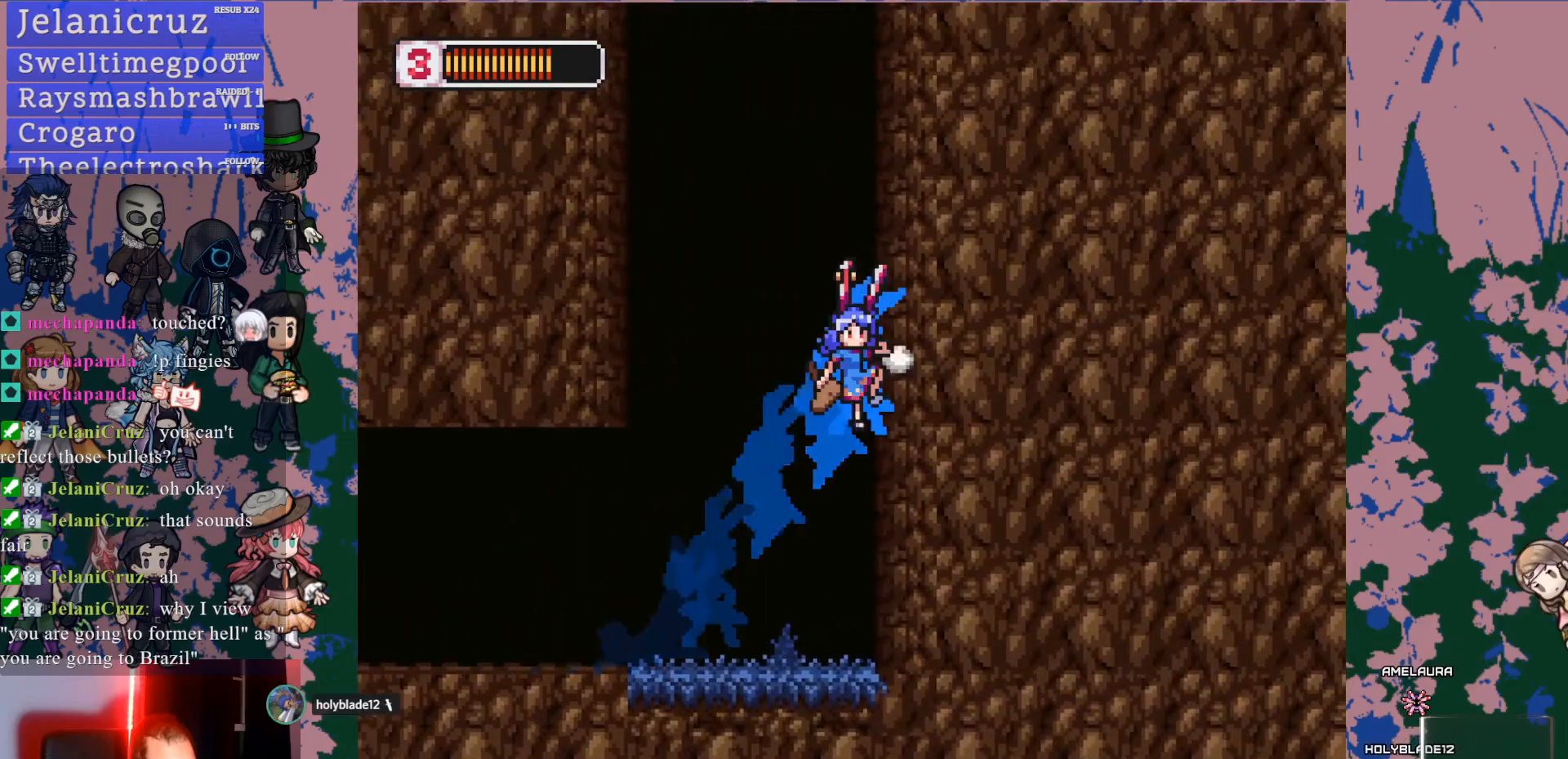
{"buttons": ["CROSS", "L1", "DPAD_RIGHT"], "left_stick": "center", "right_stick": "center", "events": [[33, "CROSS", "down"], [67, "DPAD_RIGHT", "up"], [117, "DPAD_LEFT", "down"], [300, "CROSS", "up"], [317, "DPAD_UP", "down"], [333, "CROSS", "down"], [350, "DPAD_LEFT", "up"], [383, "DPAD_UP", "up"], [417, "DPAD_RIGHT", "down"]]}
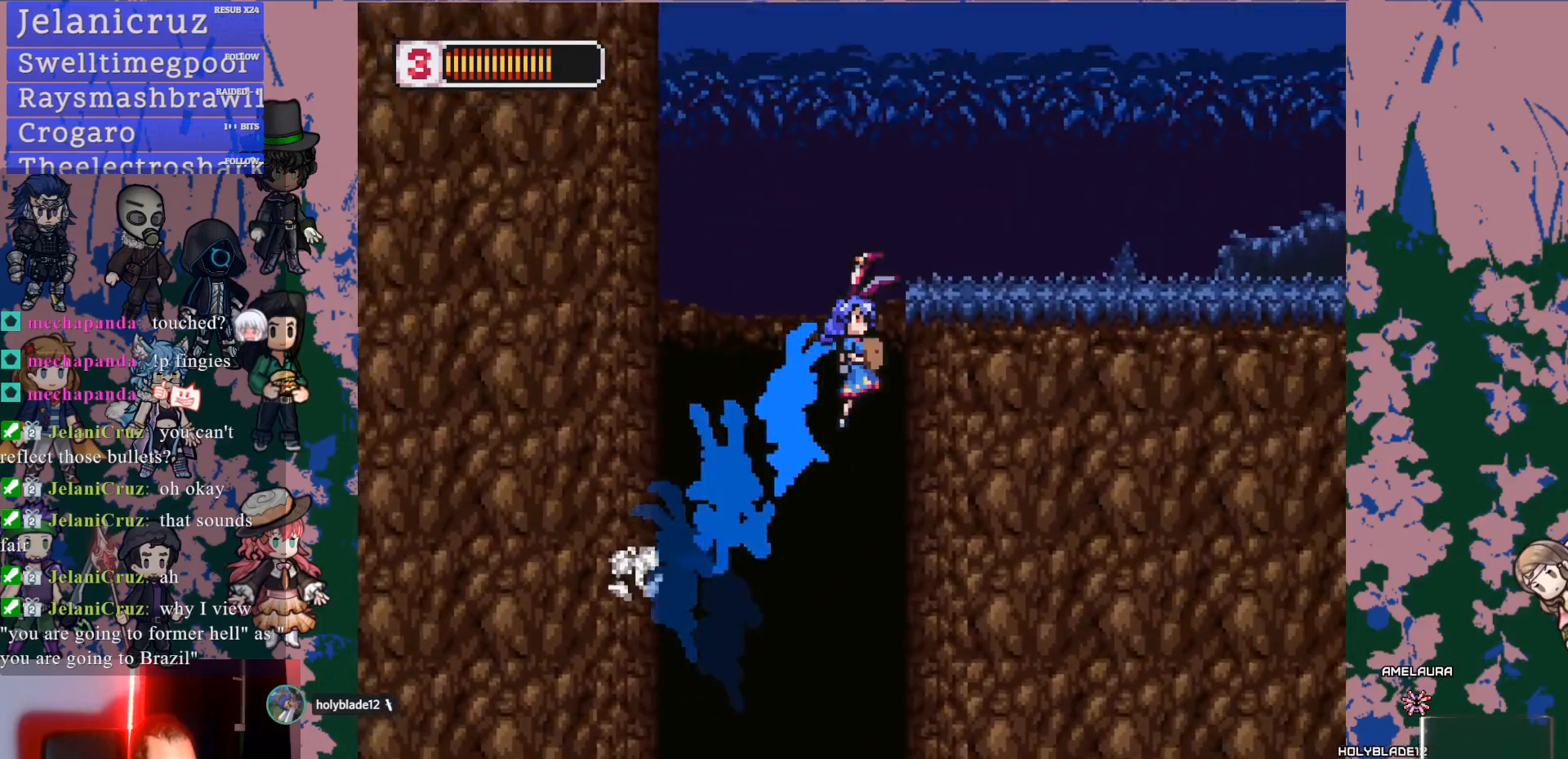
{"buttons": ["CROSS", "L1", "DPAD_UP", "DPAD_LEFT"], "left_stick": "center", "right_stick": "center", "events": [[133, "CROSS", "up"], [167, "CROSS", "down"], [200, "DPAD_DOWN", "down"], [200, "DPAD_RIGHT", "up"], [217, "DPAD_DOWN", "up"], [233, "DPAD_LEFT", "down"], [433, "CROSS", "up"], [450, "CROSS", "down"], [450, "DPAD_UP", "down"]]}
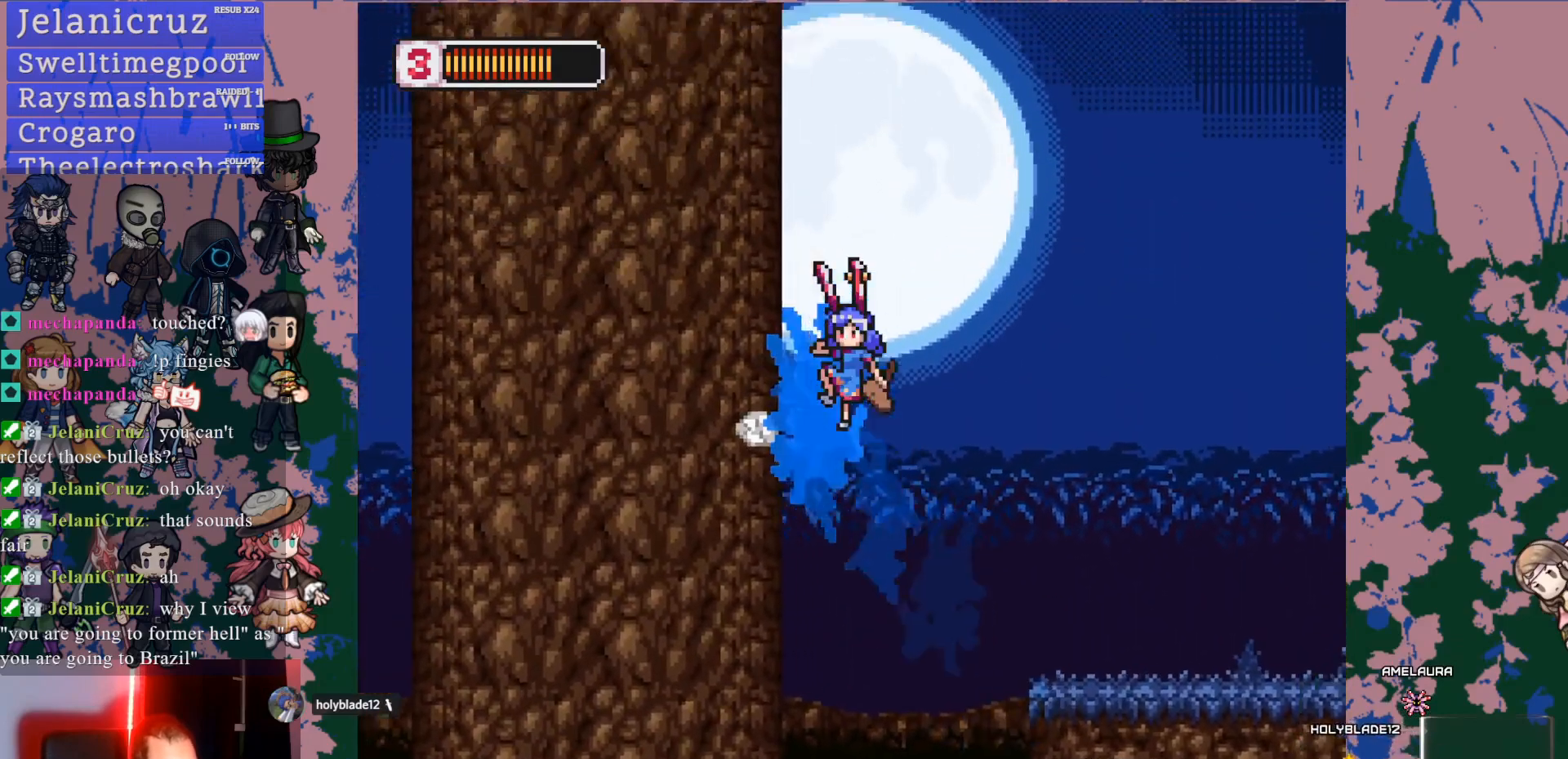
{"buttons": ["CROSS", "DPAD_RIGHT"], "left_stick": "center", "right_stick": "center", "events": [[50, "DPAD_LEFT", "up"], [83, "DPAD_UP", "up"], [100, "DPAD_RIGHT", "down"], [383, "L1", "up"]]}
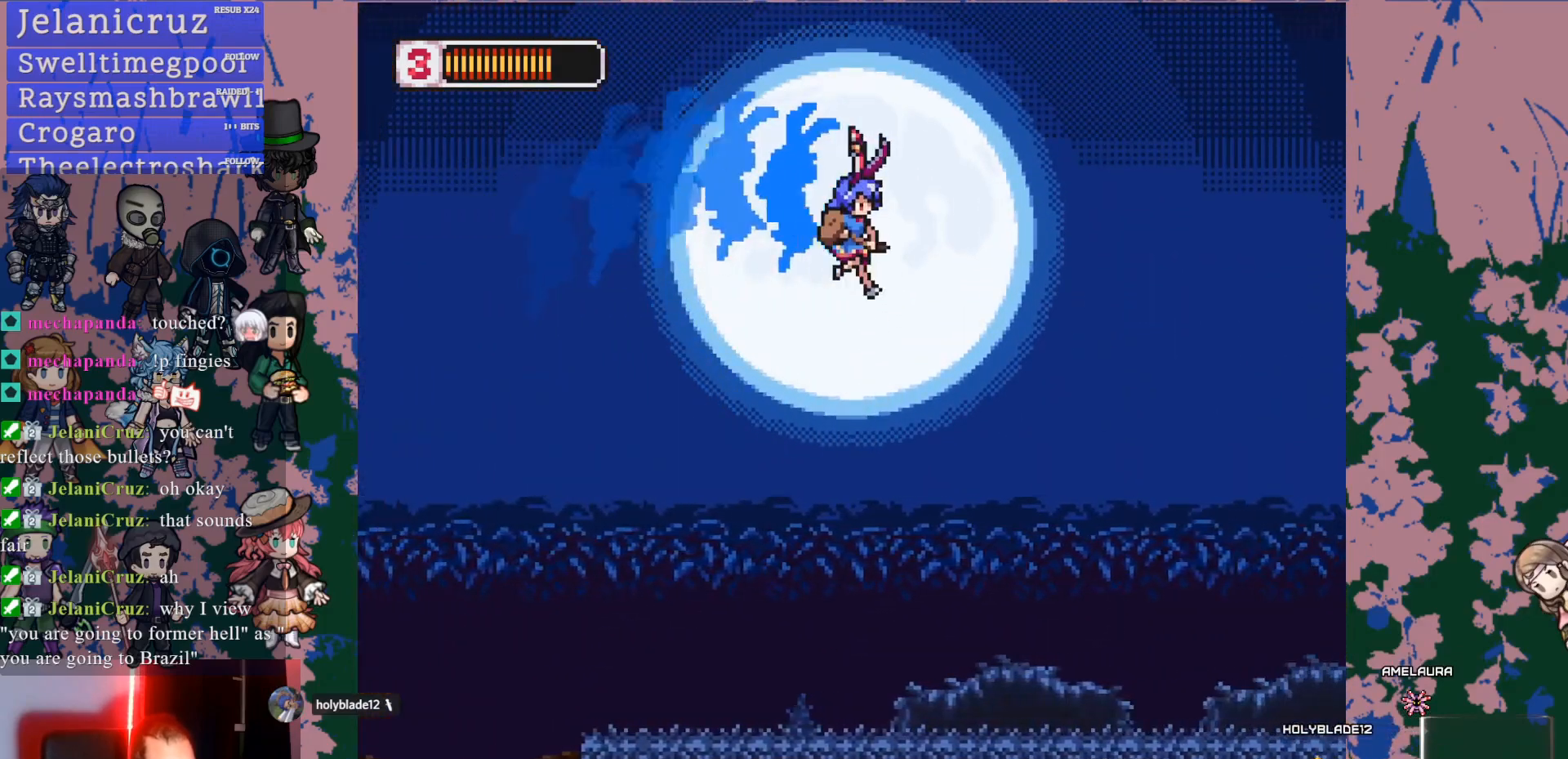
{"buttons": ["L1", "DPAD_RIGHT"], "left_stick": "center", "right_stick": "center", "events": [[83, "CROSS", "up"], [400, "right_stick", "up-right"], [417, "L1", "down"], [467, "right_stick", "center"]]}
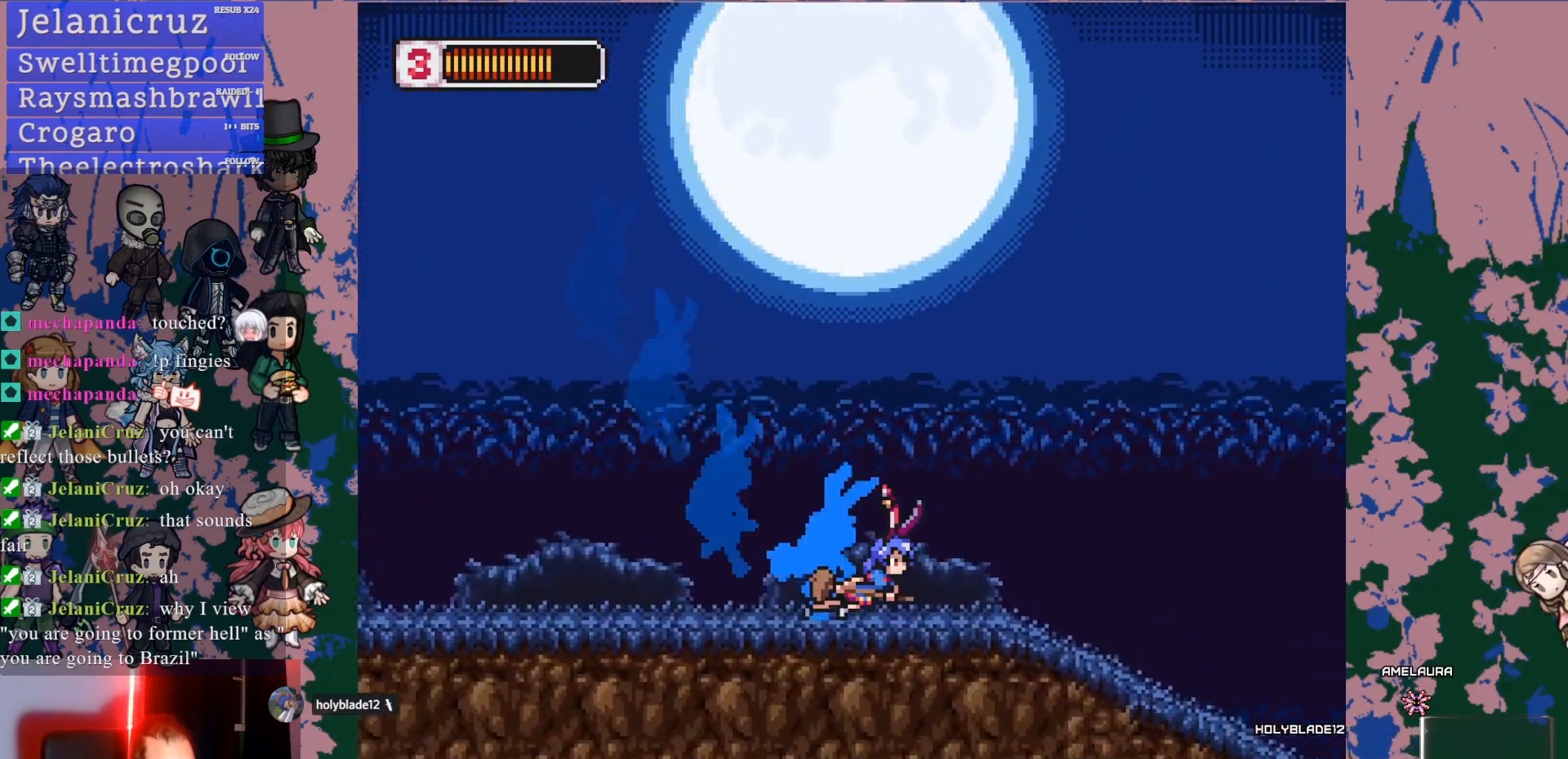
{"buttons": ["CROSS", "SQUARE", "L1", "DPAD_RIGHT"], "left_stick": "center", "right_stick": "center", "events": [[350, "L1", "up"], [417, "L1", "down"], [433, "CROSS", "down"], [483, "SQUARE", "down"]]}
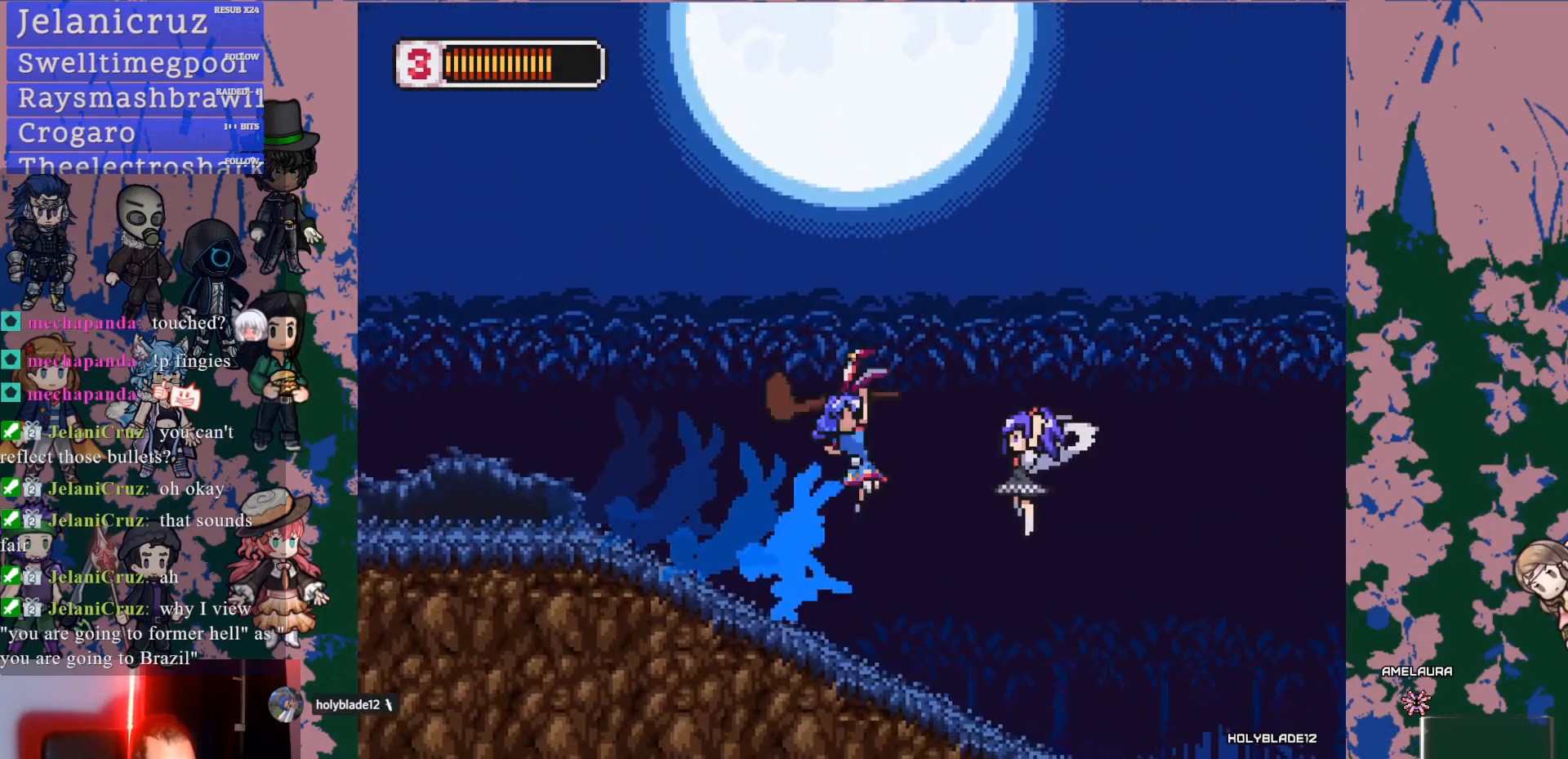
{"buttons": ["DPAD_RIGHT"], "left_stick": "center", "right_stick": "center", "events": [[17, "DPAD_RIGHT", "up"], [17, "L1", "up"], [83, "CROSS", "up"], [117, "DPAD_RIGHT", "down"], [133, "SQUARE", "up"], [283, "DPAD_RIGHT", "up"], [483, "DPAD_RIGHT", "down"]]}
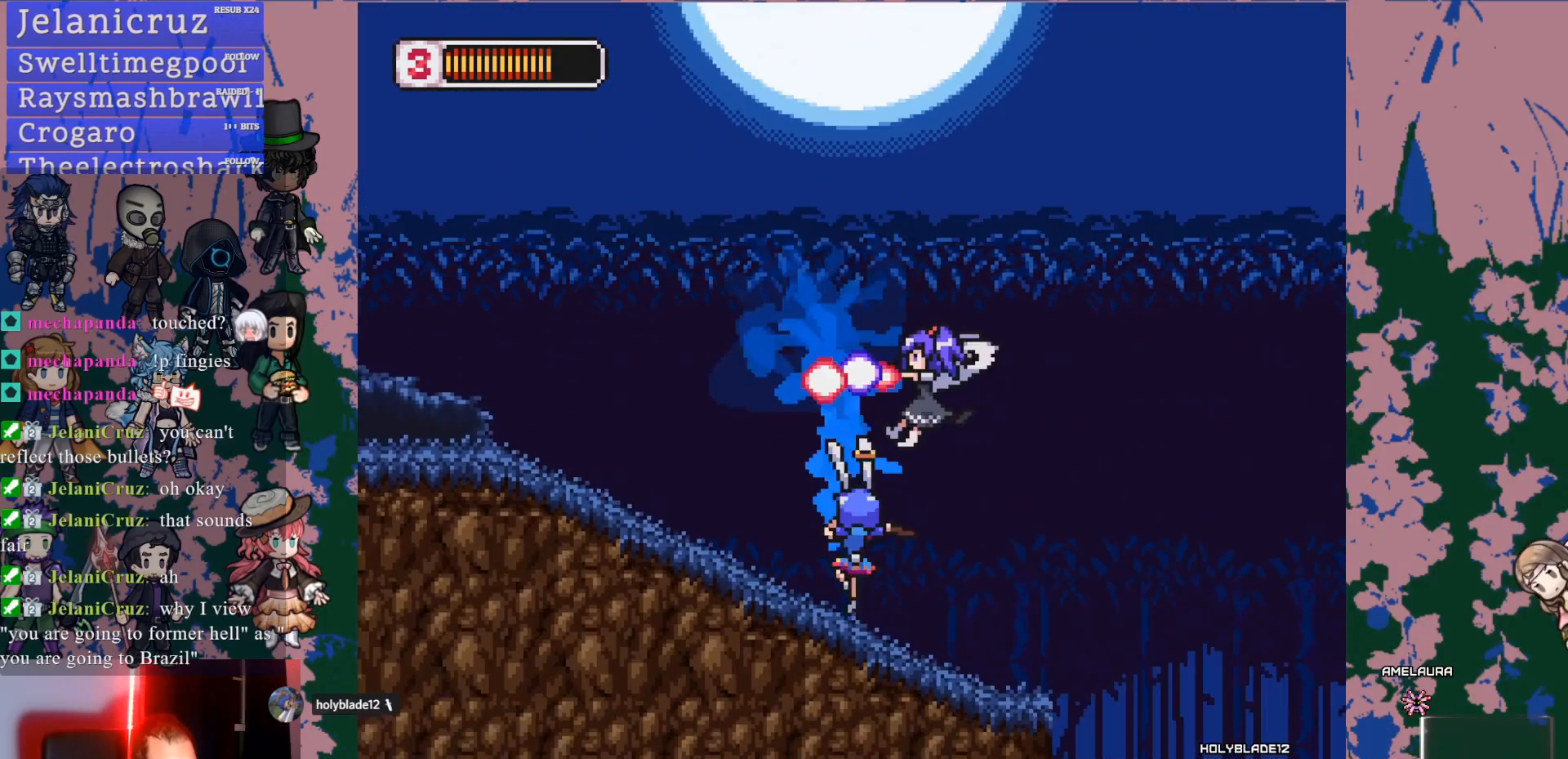
{"buttons": ["CROSS", "SQUARE", "DPAD_LEFT"], "left_stick": "center", "right_stick": "center", "events": [[67, "DPAD_RIGHT", "up"], [133, "DPAD_RIGHT", "down"], [217, "L1", "down"], [317, "CROSS", "down"], [417, "SQUARE", "down"], [433, "DPAD_RIGHT", "up"], [433, "L1", "up"], [500, "DPAD_LEFT", "down"]]}
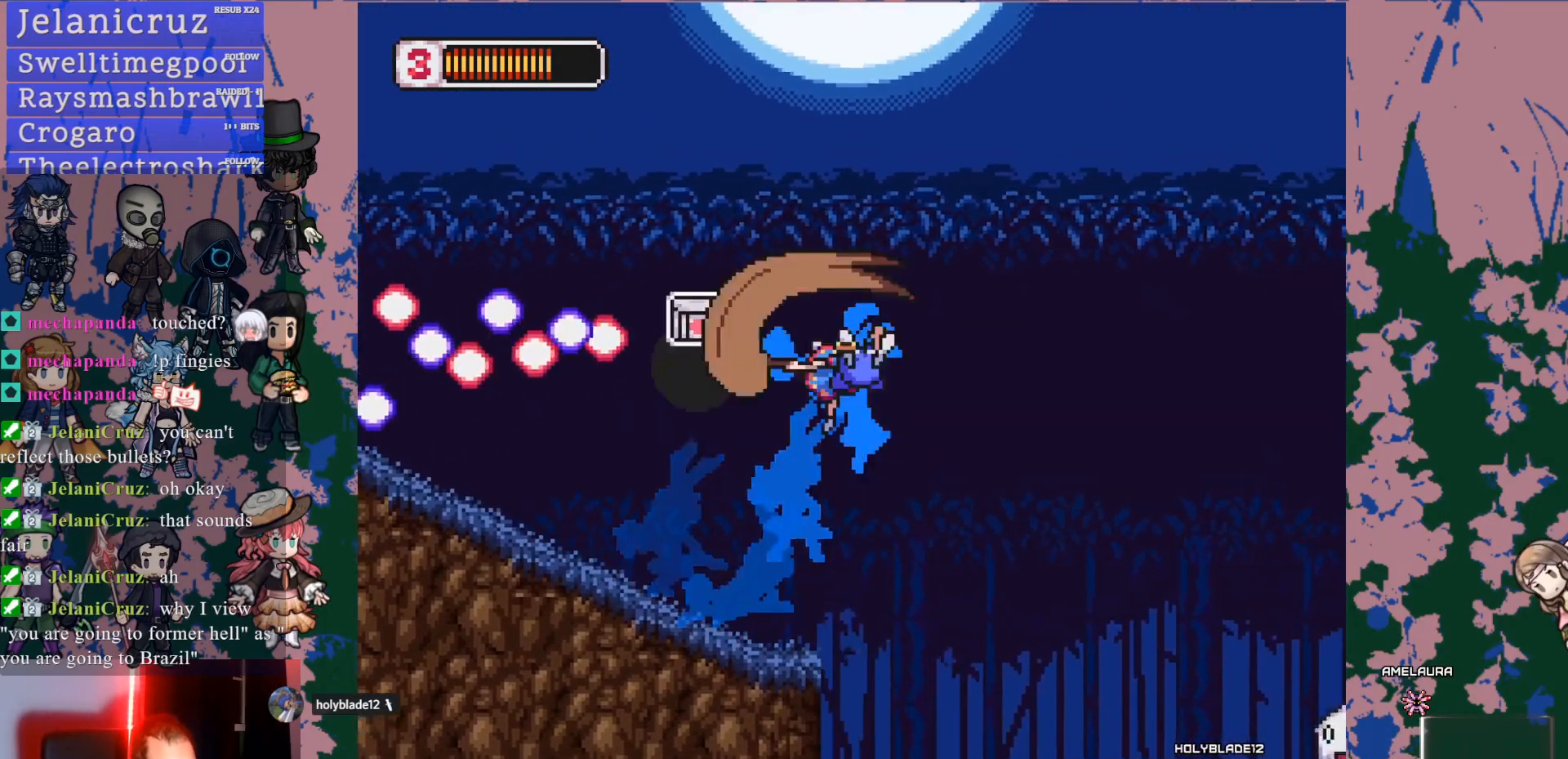
{"buttons": ["DPAD_LEFT"], "left_stick": "center", "right_stick": "center", "events": [[100, "DPAD_LEFT", "up"], [300, "CROSS", "up"], [317, "SQUARE", "up"], [367, "DPAD_LEFT", "down"]]}
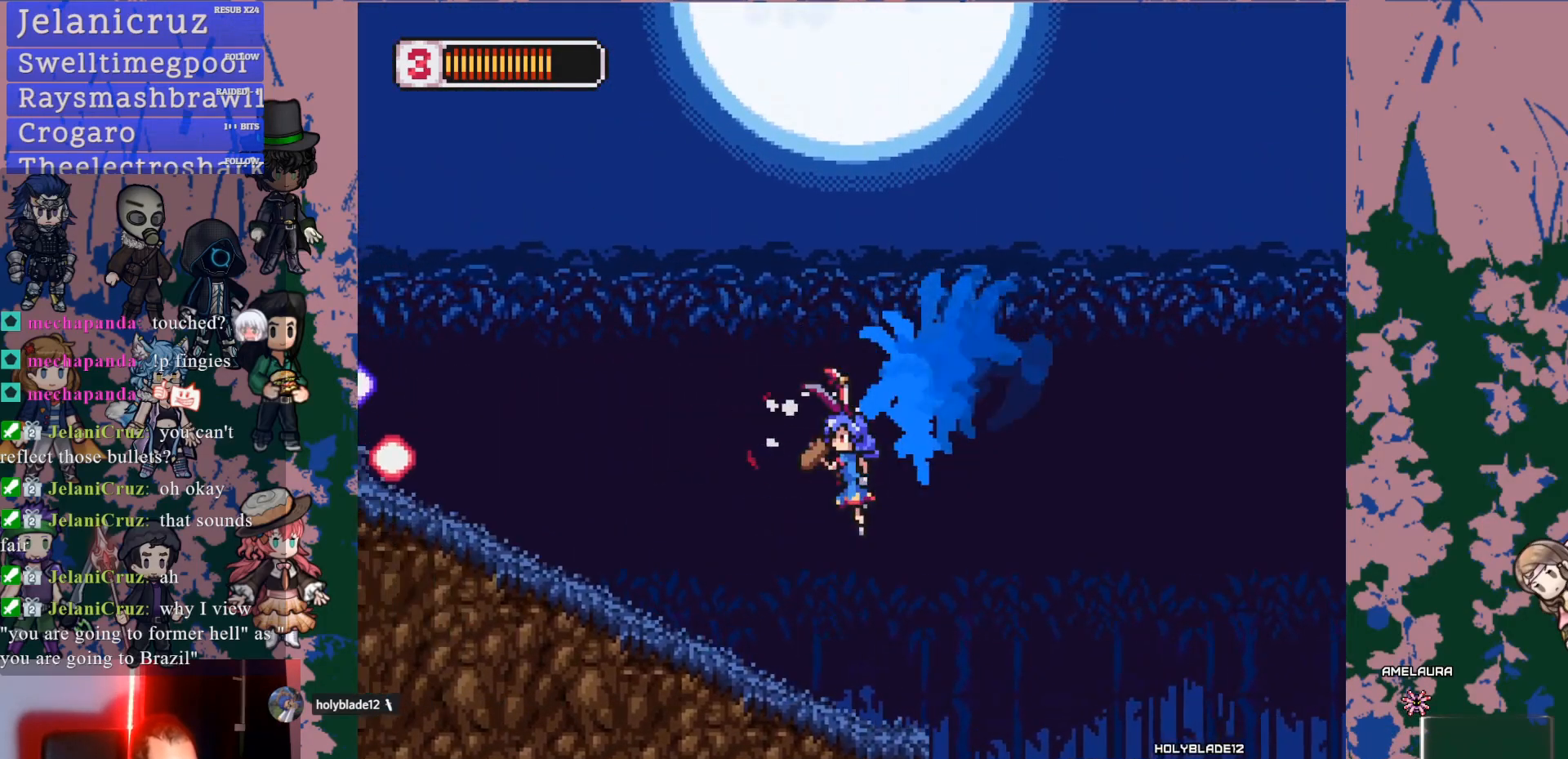
{"buttons": [], "left_stick": "center", "right_stick": "center", "events": [[150, "DPAD_LEFT", "up"], [283, "DPAD_RIGHT", "down"], [383, "DPAD_RIGHT", "up"]]}
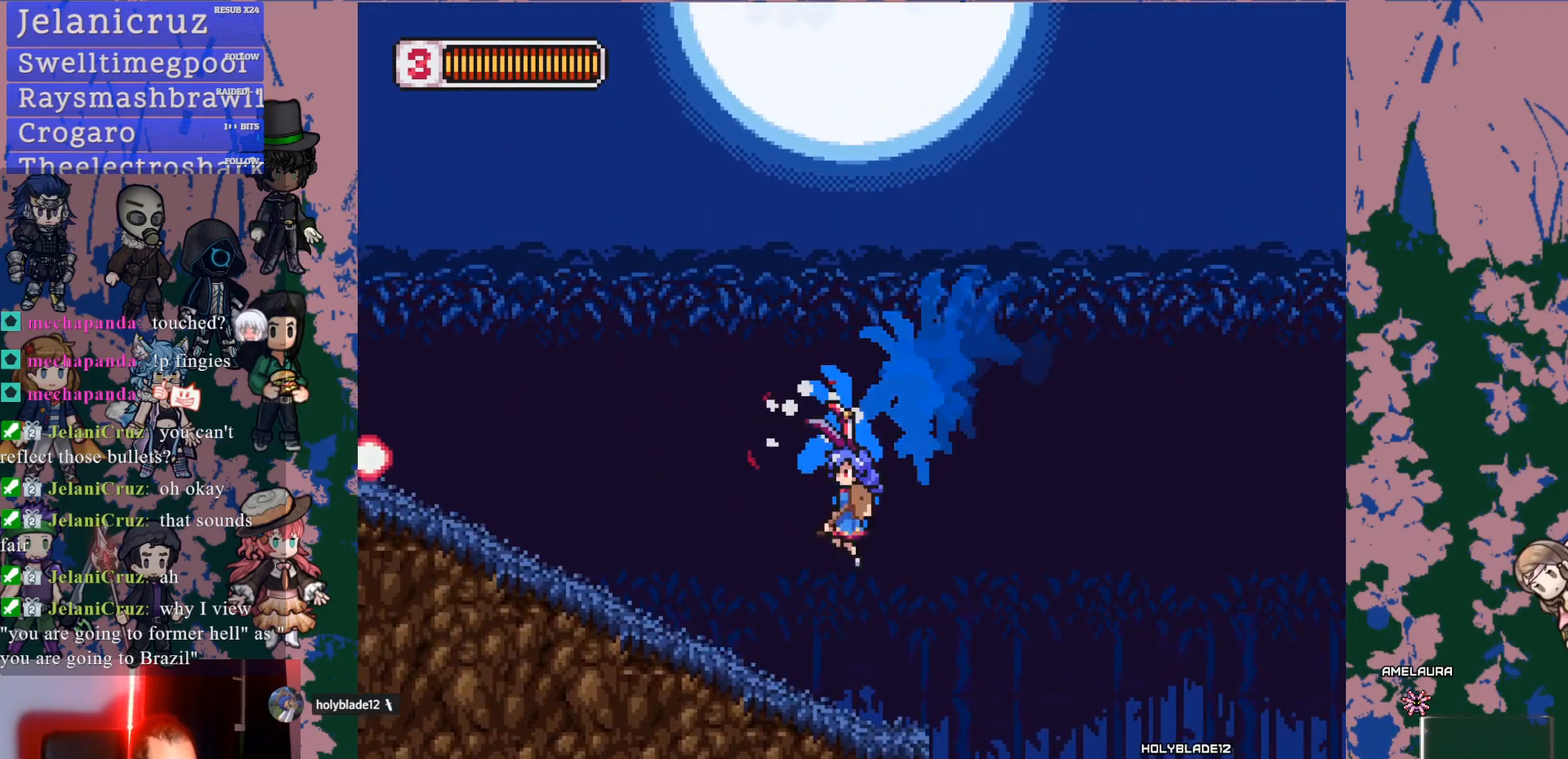
{"buttons": ["DPAD_RIGHT"], "left_stick": "center", "right_stick": "center", "events": [[217, "DPAD_RIGHT", "down"], [250, "right_stick", "up"], [267, "L1", "down"], [300, "CROSS", "down"], [300, "right_stick", "center"], [383, "CROSS", "up"], [433, "L1", "up"]]}
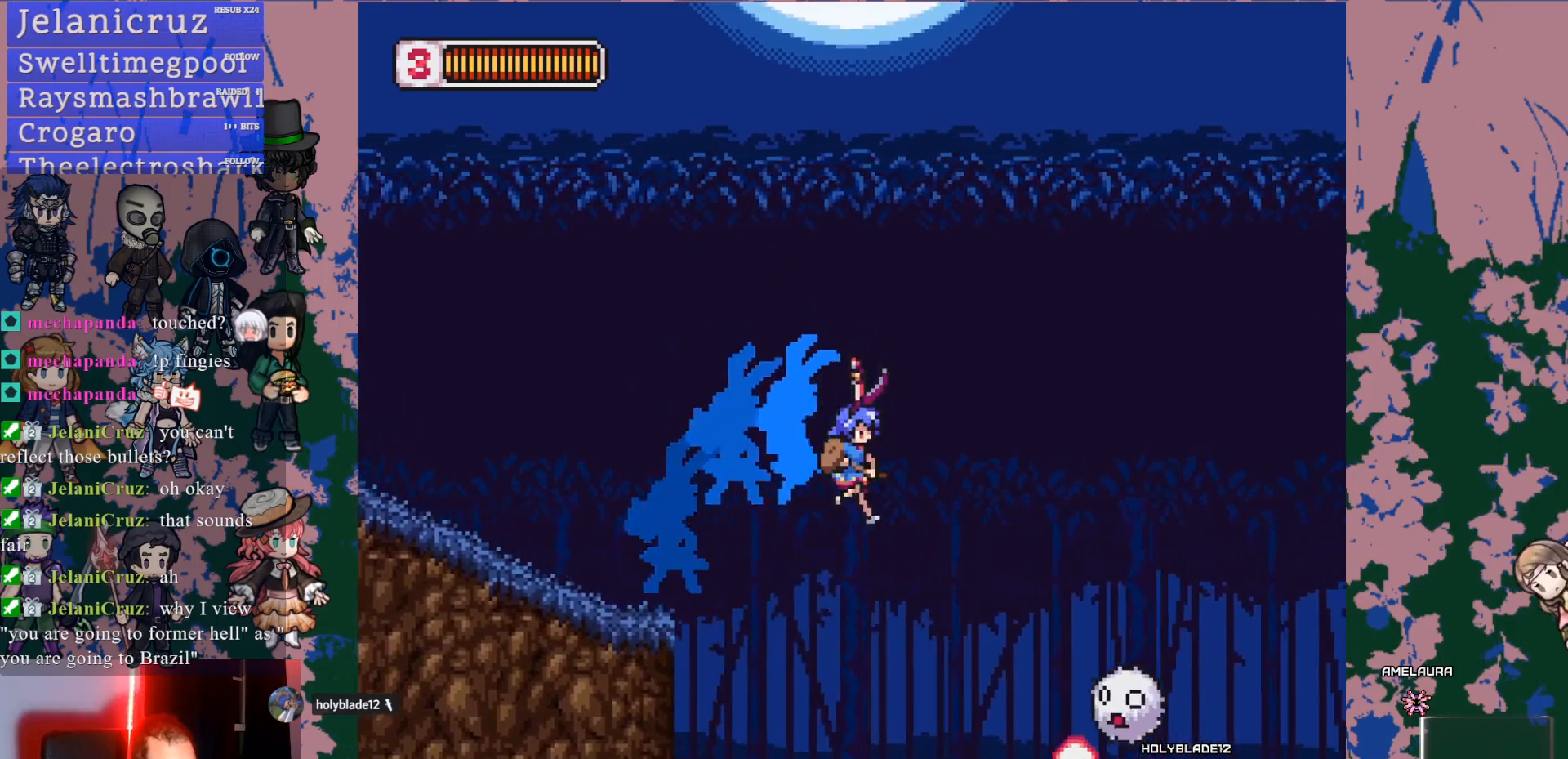
{"buttons": ["DPAD_LEFT"], "left_stick": "center", "right_stick": "center", "events": [[67, "SQUARE", "down"], [217, "SQUARE", "up"], [233, "DPAD_RIGHT", "up"], [367, "DPAD_LEFT", "down"]]}
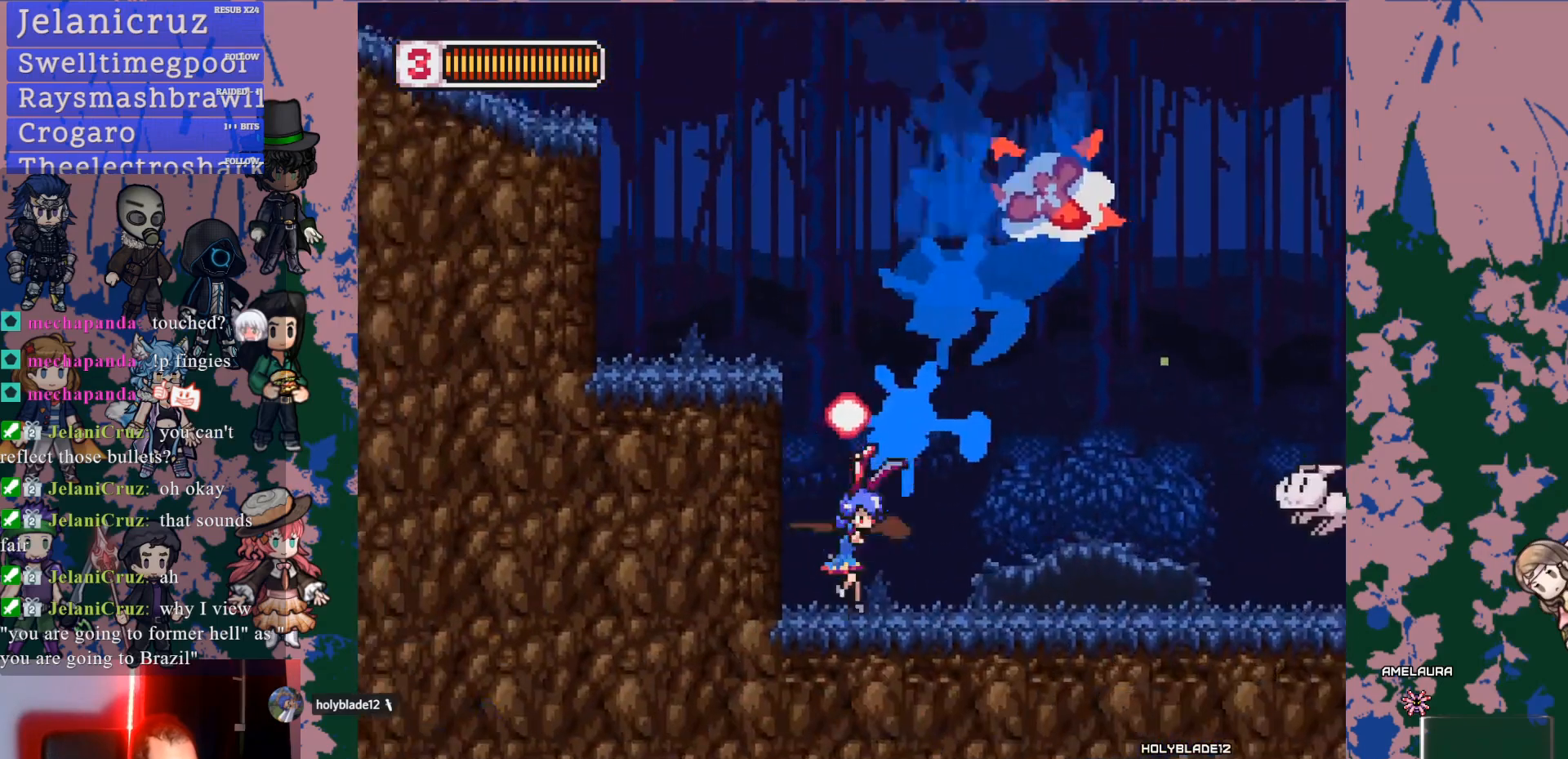
{"buttons": ["CROSS", "L1", "DPAD_RIGHT"], "left_stick": "center", "right_stick": "center", "events": [[83, "DPAD_LEFT", "up"], [300, "DPAD_RIGHT", "down"], [317, "L1", "down"], [467, "CROSS", "down"]]}
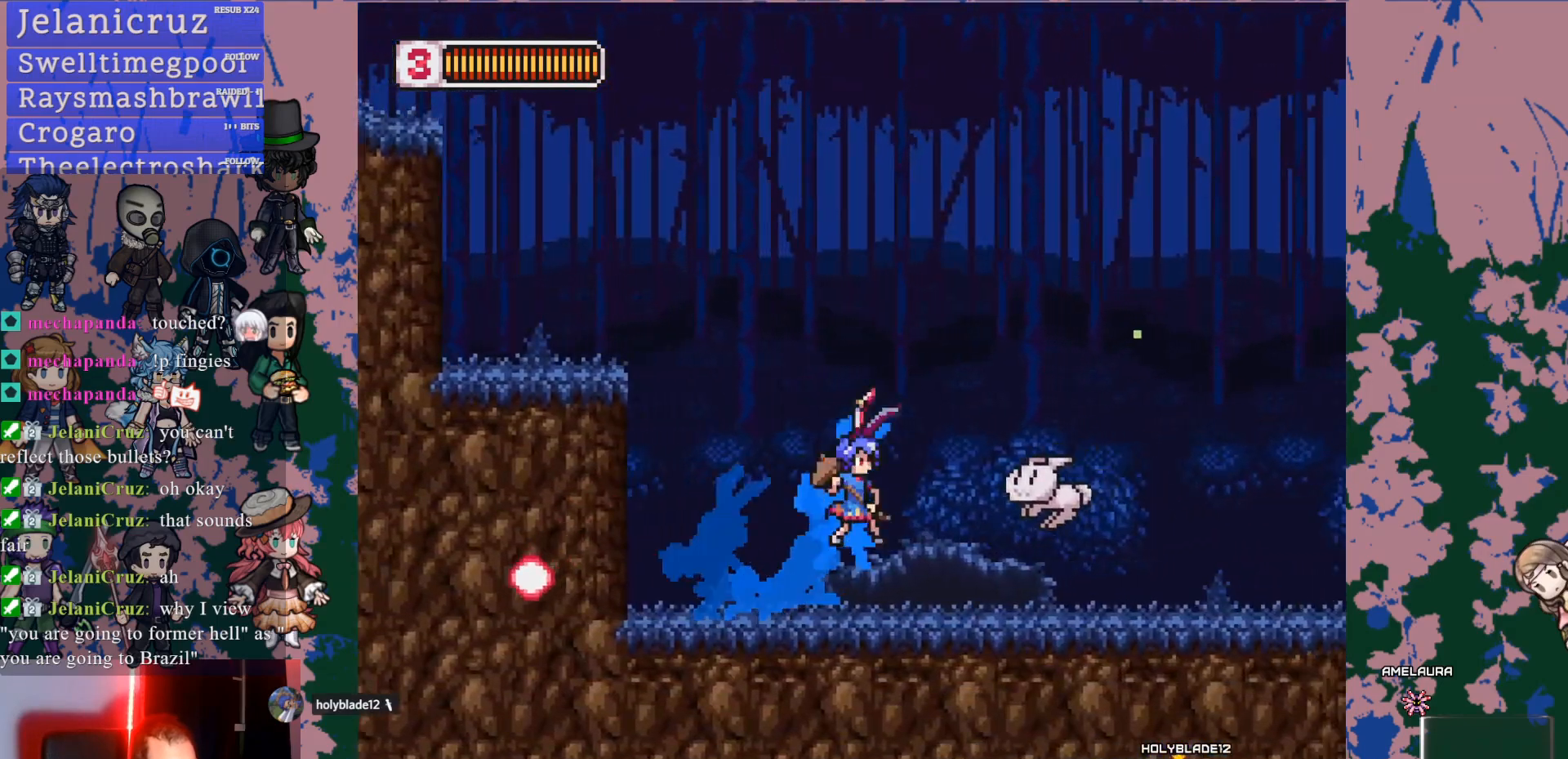
{"buttons": ["L1", "DPAD_RIGHT"], "left_stick": "center", "right_stick": "center", "events": [[17, "SQUARE", "down"], [33, "CROSS", "up"], [100, "L1", "up"], [100, "SQUARE", "up"], [200, "DPAD_RIGHT", "up"], [450, "DPAD_RIGHT", "down"], [467, "L1", "down"]]}
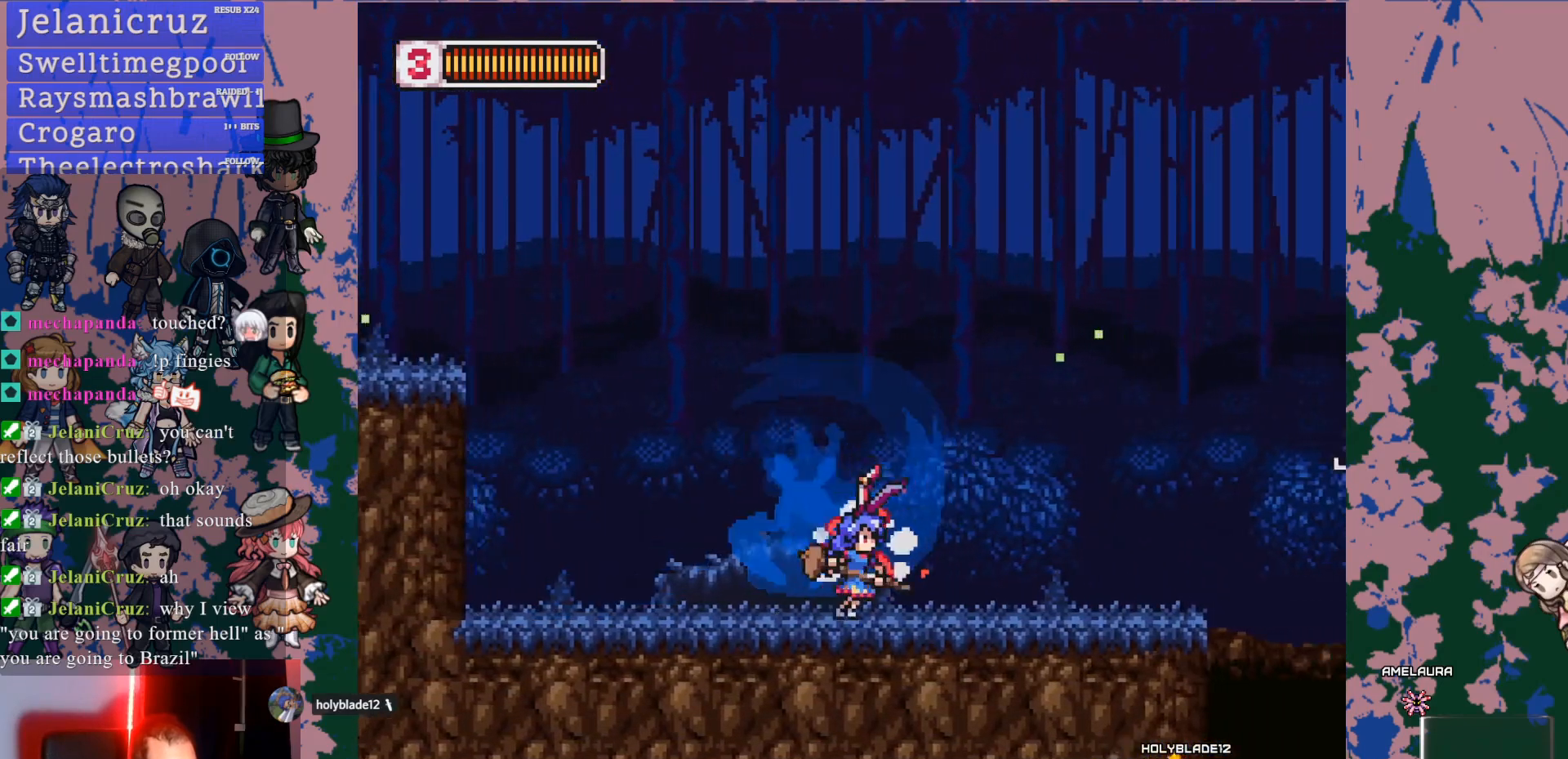
{"buttons": ["CROSS", "SQUARE", "DPAD_RIGHT"], "left_stick": "center", "right_stick": "center", "events": [[283, "CROSS", "down"], [350, "SQUARE", "down"], [467, "L1", "up"]]}
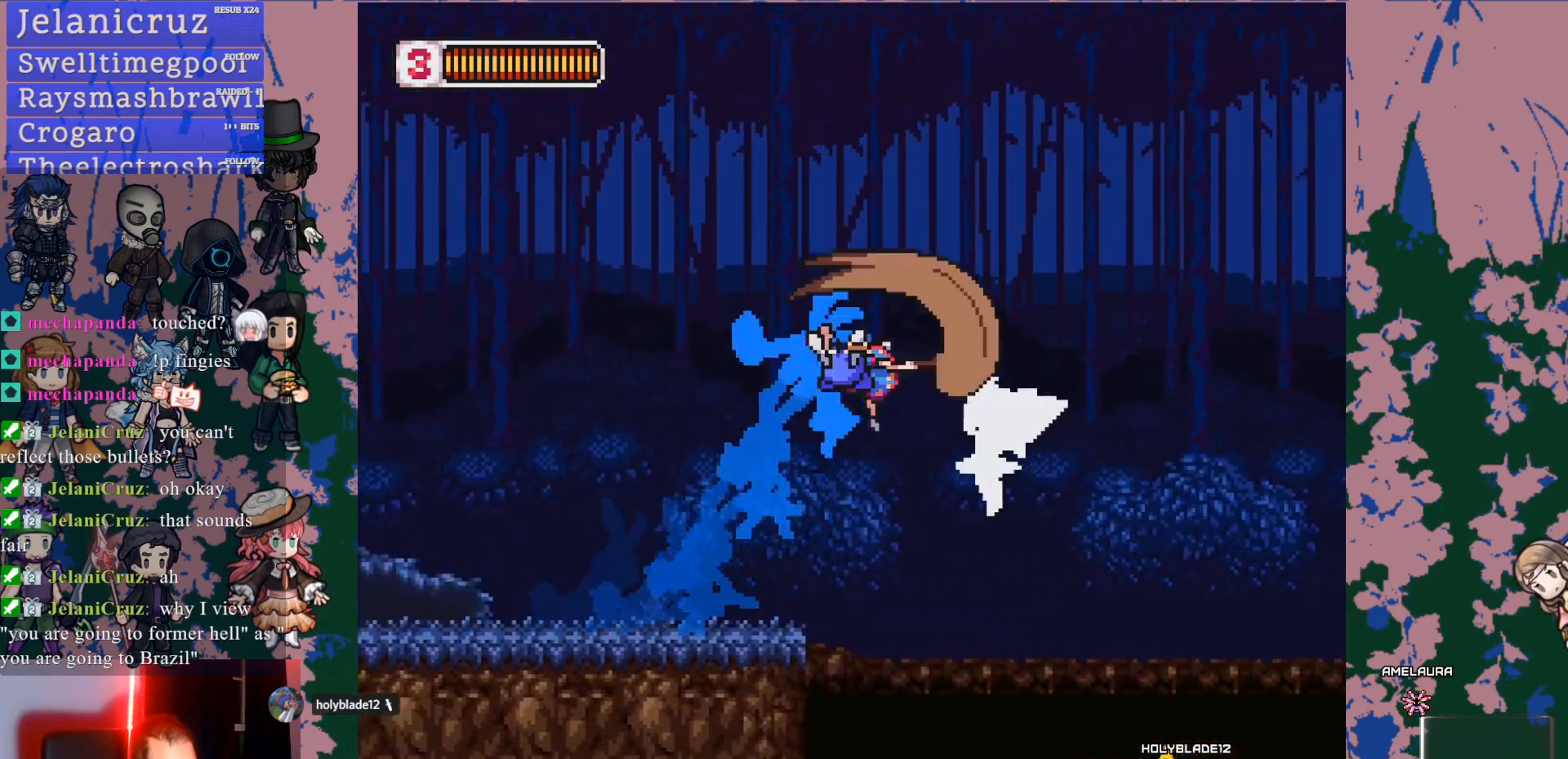
{"buttons": [], "left_stick": "center", "right_stick": "center", "events": [[83, "DPAD_RIGHT", "up"], [250, "DPAD_LEFT", "down"], [300, "CROSS", "up"], [300, "SQUARE", "up"], [483, "DPAD_LEFT", "up"]]}
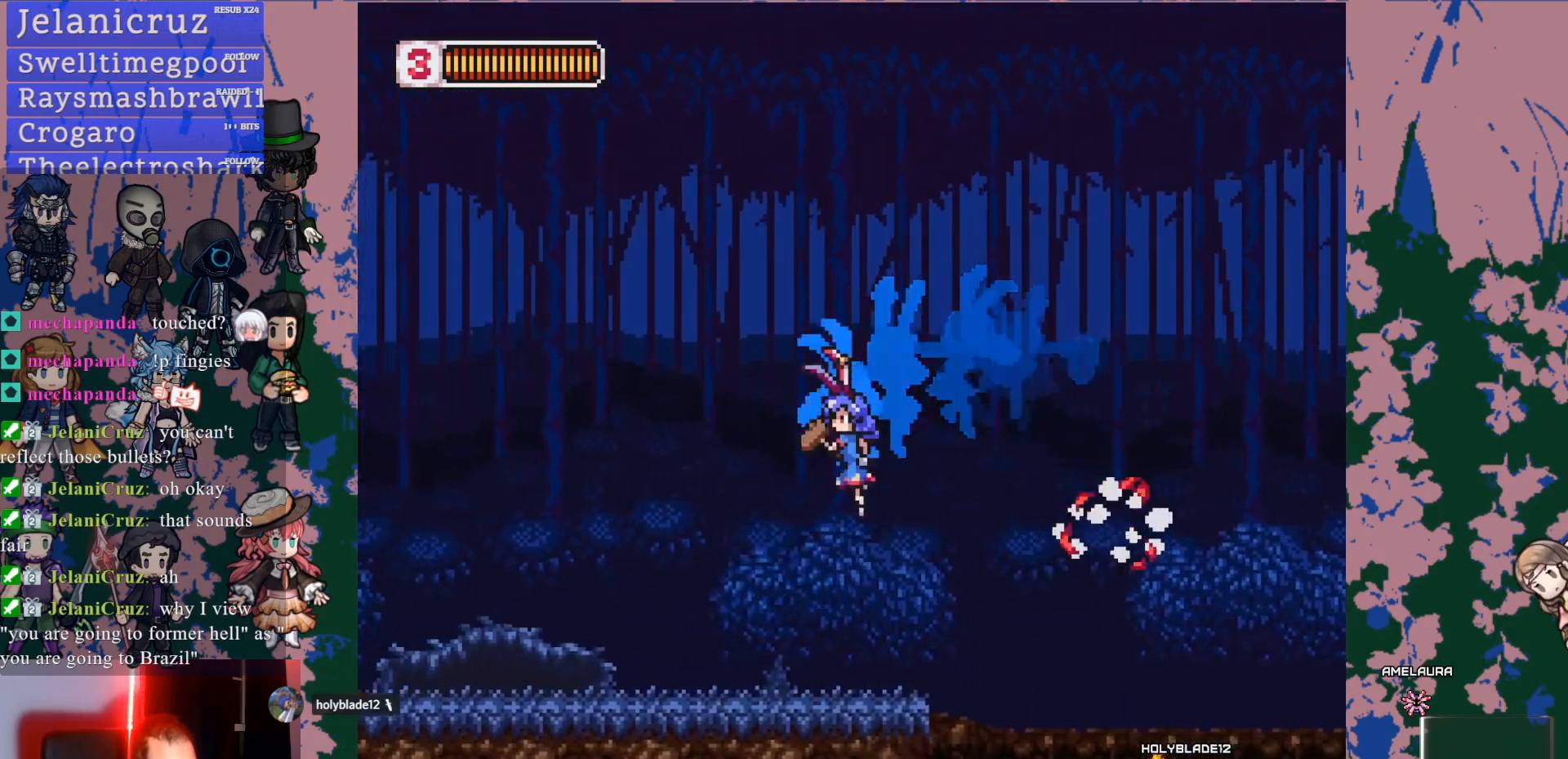
{"buttons": ["CROSS", "DPAD_RIGHT"], "left_stick": "center", "right_stick": "center", "events": [[217, "DPAD_RIGHT", "down"], [267, "L1", "down"], [283, "CROSS", "down"], [383, "L1", "up"]]}
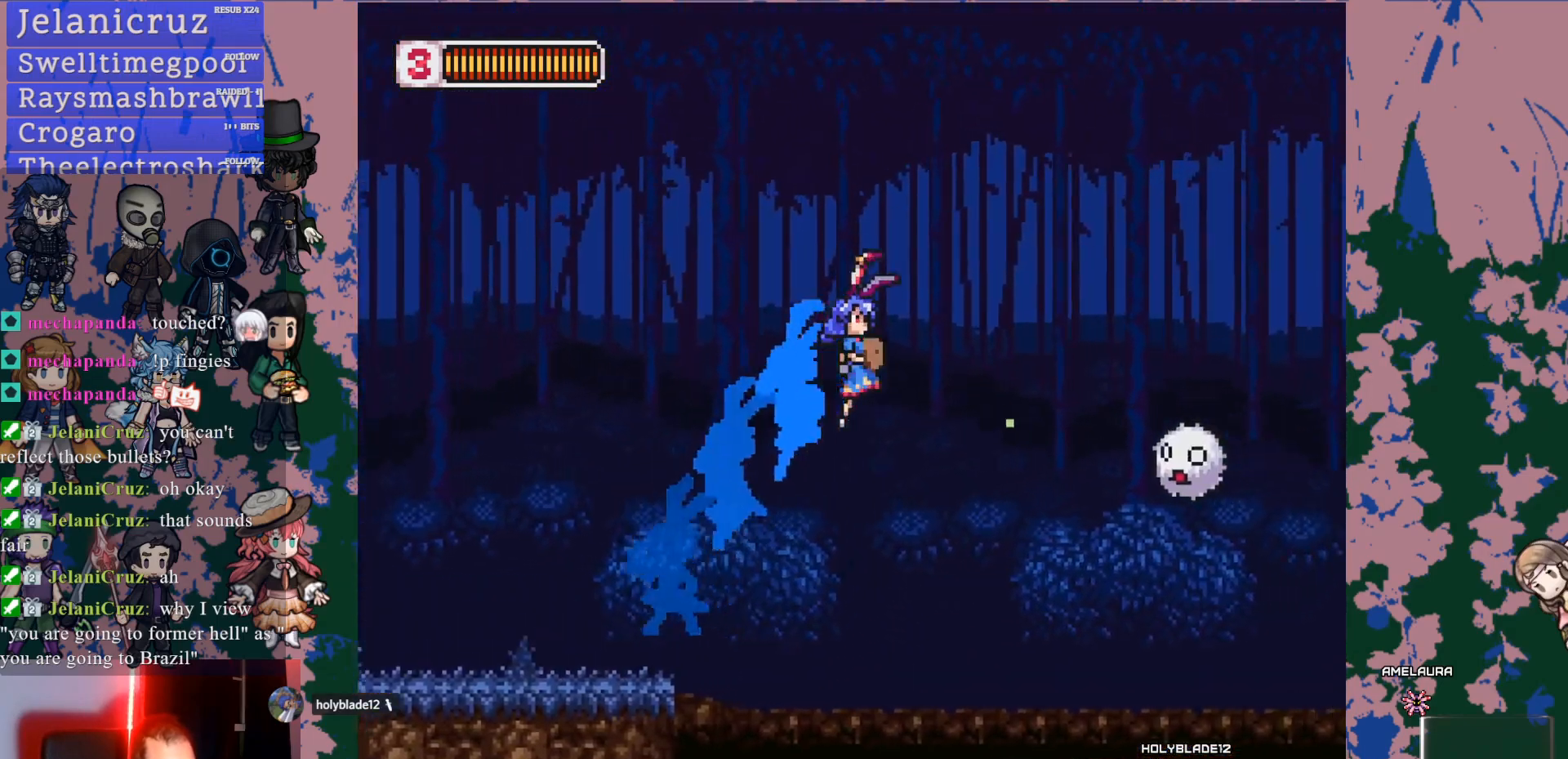
{"buttons": [], "left_stick": "center", "right_stick": "center", "events": [[67, "CROSS", "up"], [183, "SQUARE", "down"], [300, "DPAD_RIGHT", "up"], [333, "SQUARE", "up"]]}
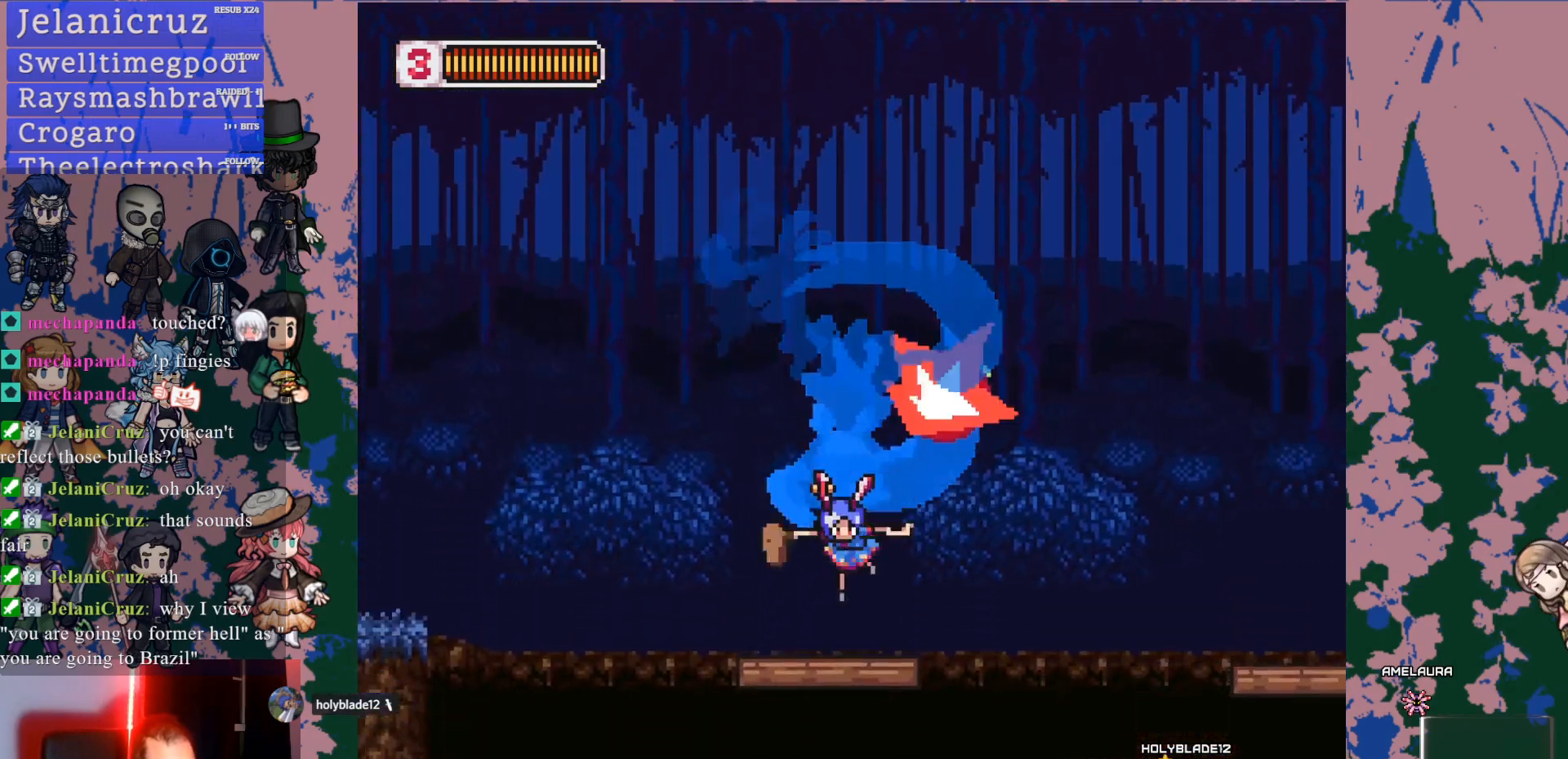
{"buttons": ["DPAD_RIGHT"], "left_stick": "center", "right_stick": "center", "events": [[100, "DPAD_RIGHT", "down"], [117, "L1", "down"], [167, "CROSS", "down"], [367, "L1", "up"], [483, "CROSS", "up"]]}
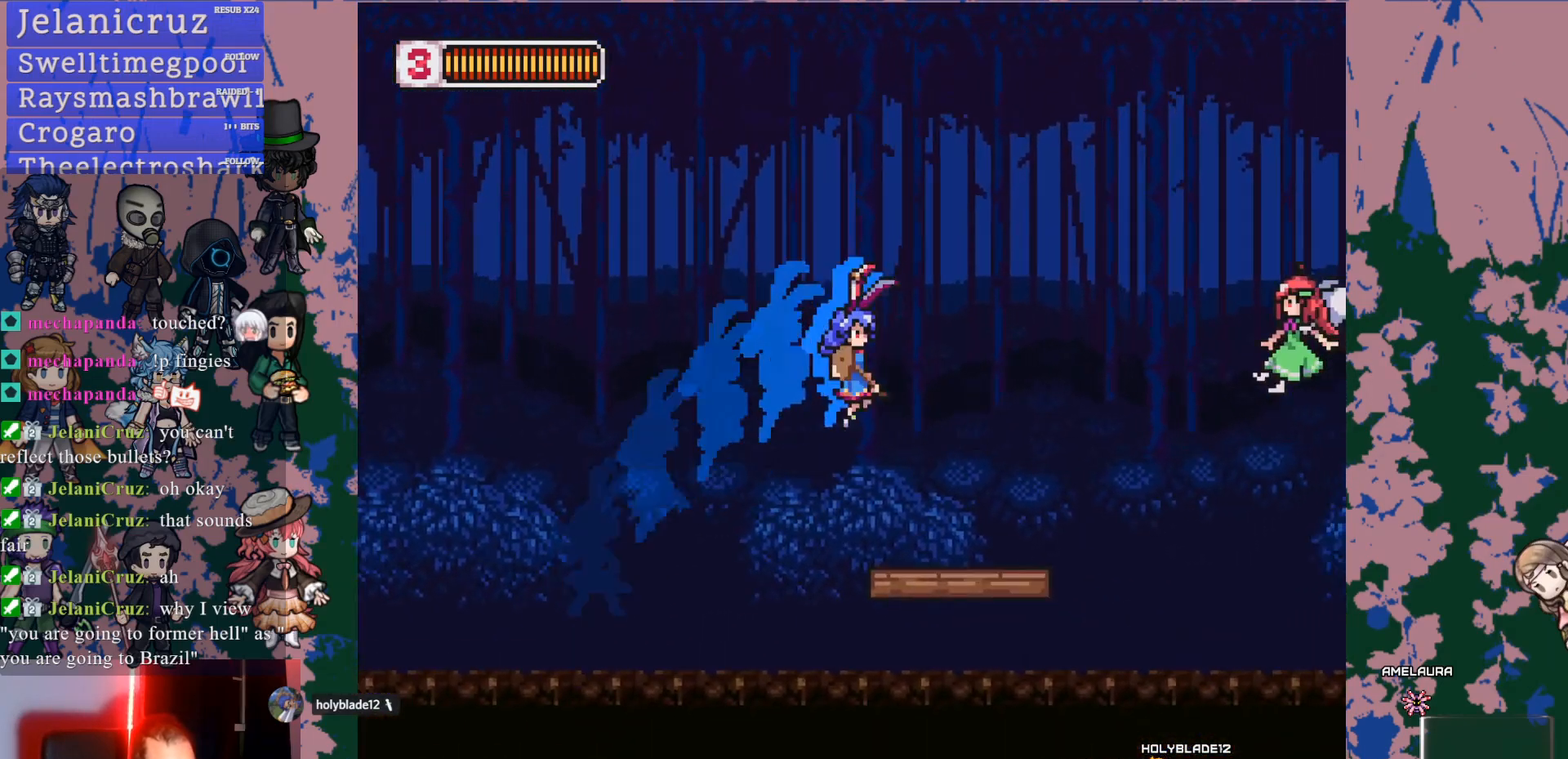
{"buttons": ["CROSS", "SQUARE", "DPAD_RIGHT"], "left_stick": "center", "right_stick": "center", "events": [[133, "DPAD_RIGHT", "up"], [267, "DPAD_RIGHT", "down"], [283, "L1", "down"], [350, "CROSS", "down"], [417, "SQUARE", "down"], [483, "L1", "up"]]}
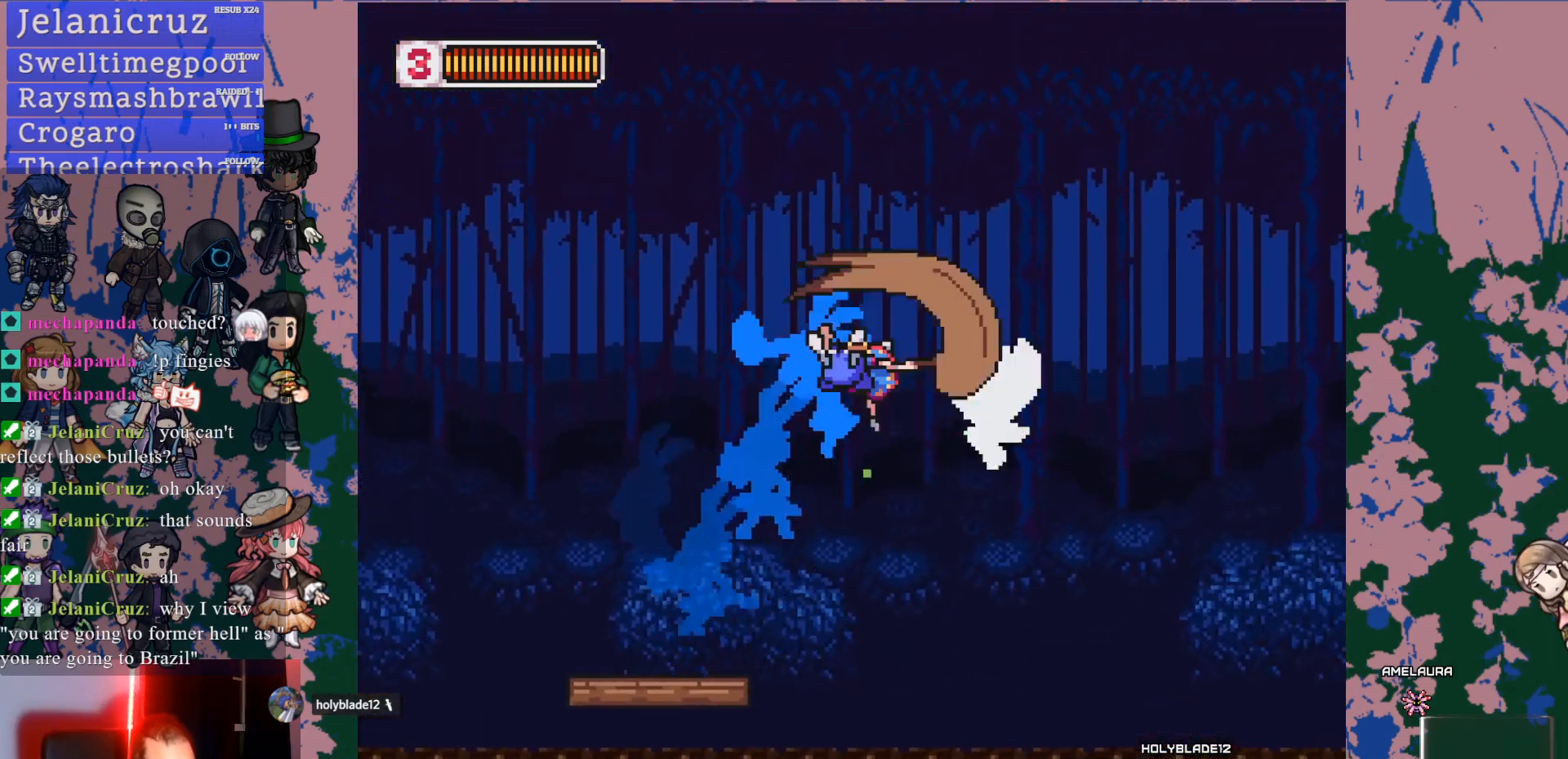
{"buttons": [], "left_stick": "center", "right_stick": "center", "events": [[367, "CROSS", "up"], [367, "SQUARE", "up"], [500, "DPAD_RIGHT", "up"]]}